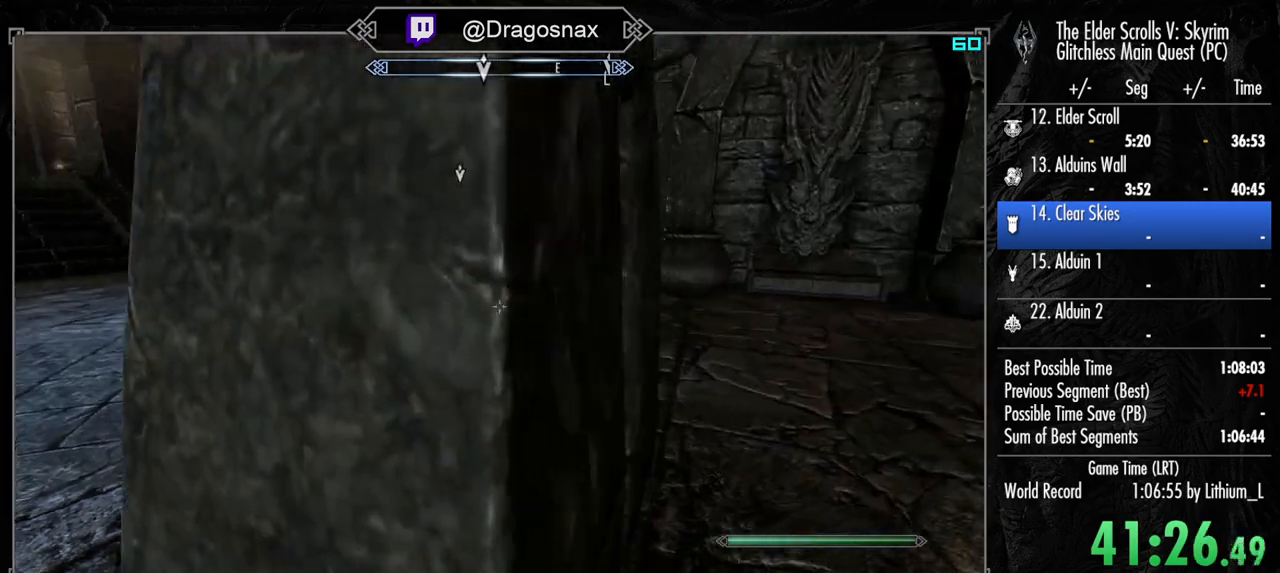
Gameplay with keyboard and mouse; each line is a JSON object with the keys and mouse buttons held at the frame after it. "events" lists presses ("down") and releases ("up") of "1", "2", "3", "4", "a", "ctrl", "d", "e", "f", "f1", "f5", "g", "j", "m", "q", "r", "s", "shift", "space", "t", "tab", "v", "w", "y", "mouse_left", "mouse_right", "mouse_mb4", "mouse_mb5", "mouse_wheel_up" and "mouse_wheel_down" between this image and that frame as [ms after this image, input, new state], when the widget could be followed in between. "mouse_left", "mouse_right", "mouse_mb4", "mouse_mb5", "mouse_wheel_up", "mouse_wheel_down" = the "left", "right", "mb4", "mb5", "wheel_up", "wheel_down" buttons of the "mouse" list. No other keys are recorded. "mouse_move" is the direction in which the mouse moves at that frame (one of eight, or "still"), when it could be read.
{"keys": ["d", "w"], "mouse": [], "mouse_move": "left", "events": [[117, "w", "down"]]}
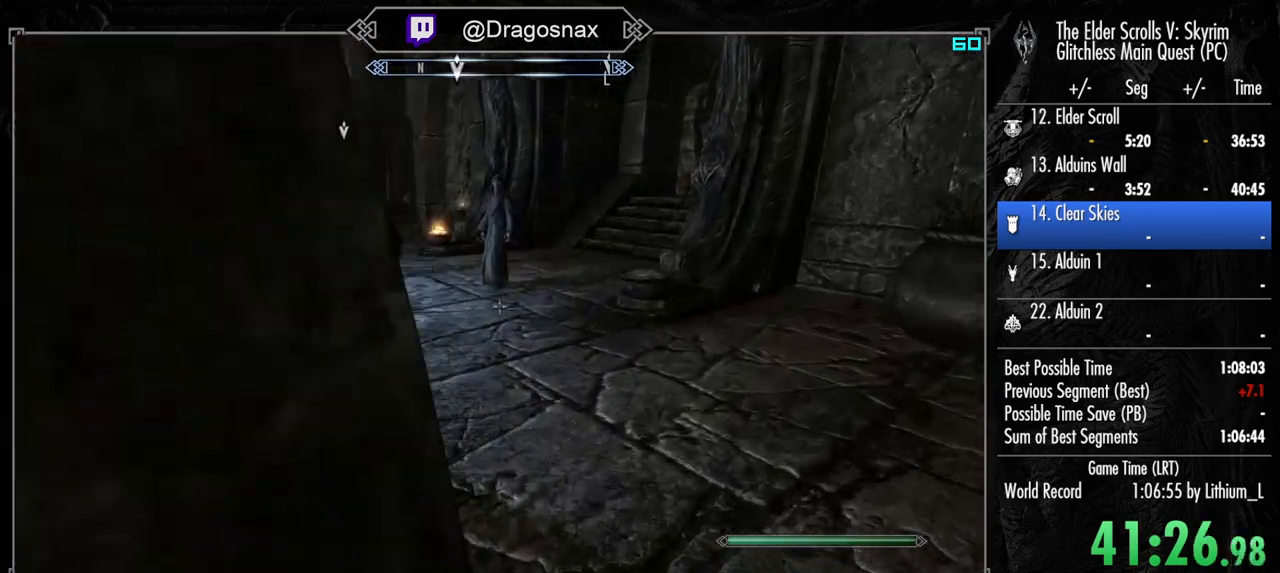
{"keys": [], "mouse": [], "mouse_move": "still", "events": [[334, "w", "up"], [417, "d", "up"]]}
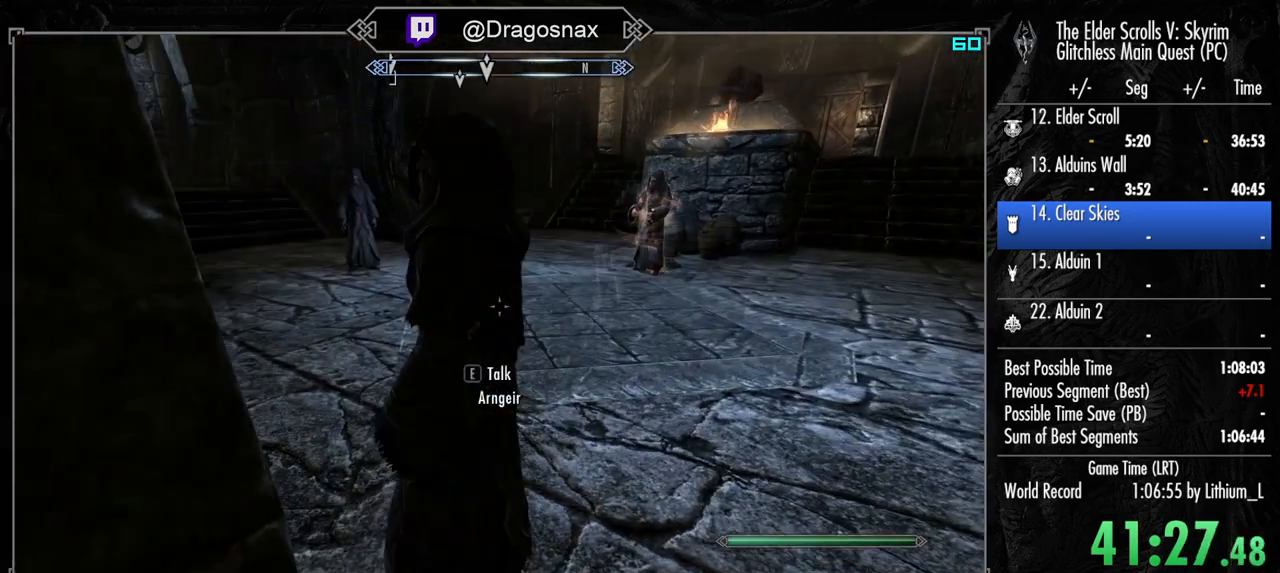
{"keys": [], "mouse": [], "mouse_move": "still", "events": [[250, "d", "down"], [350, "d", "up"]]}
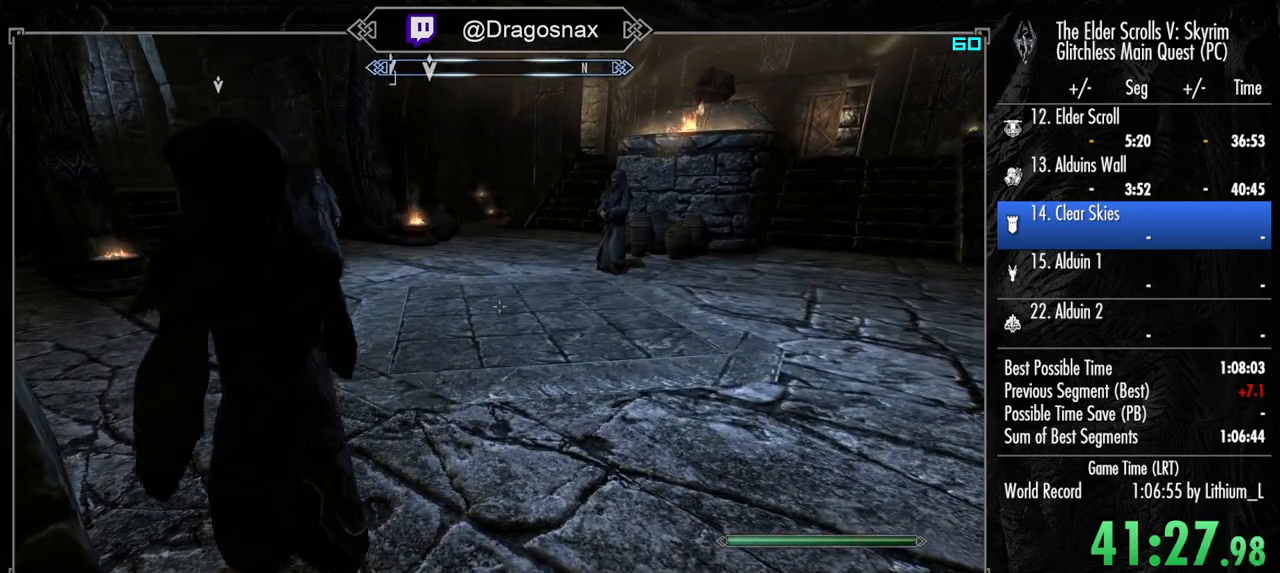
{"keys": [], "mouse": [], "mouse_move": "still", "events": []}
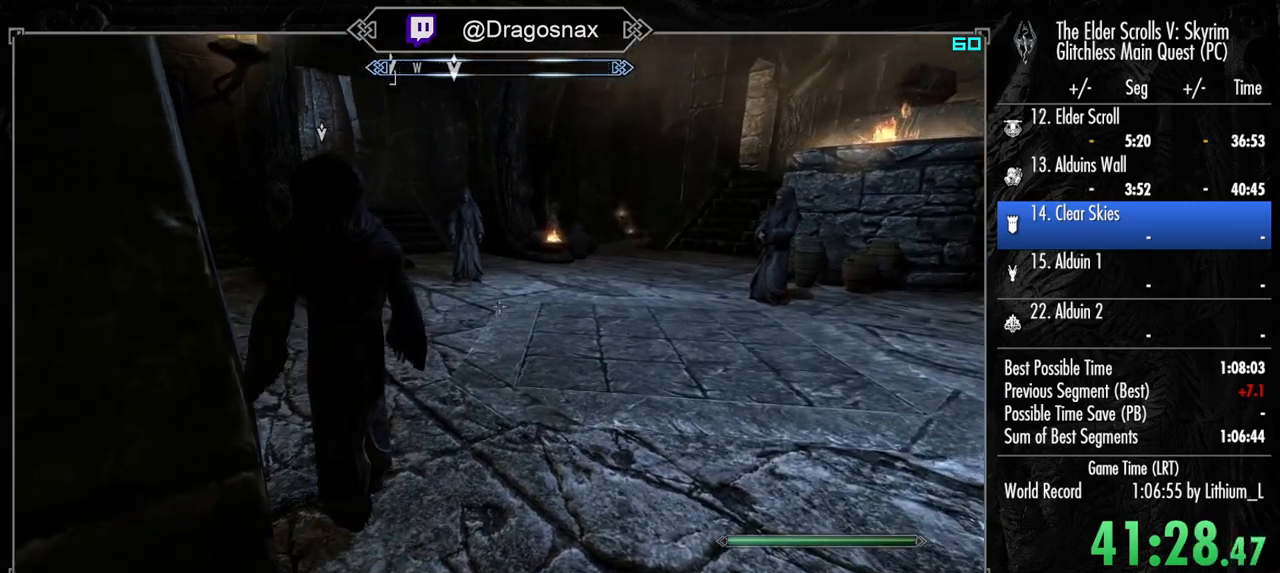
{"keys": ["w"], "mouse": [], "mouse_move": "still", "events": [[367, "w", "down"]]}
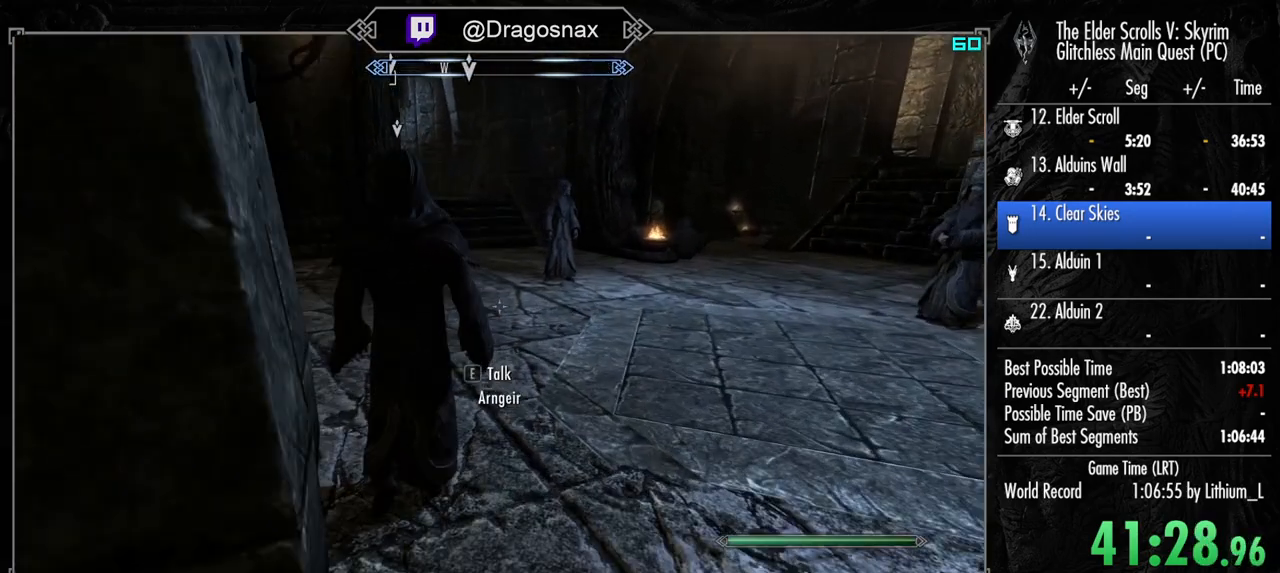
{"keys": [], "mouse": [], "mouse_move": "still", "events": [[150, "w", "up"]]}
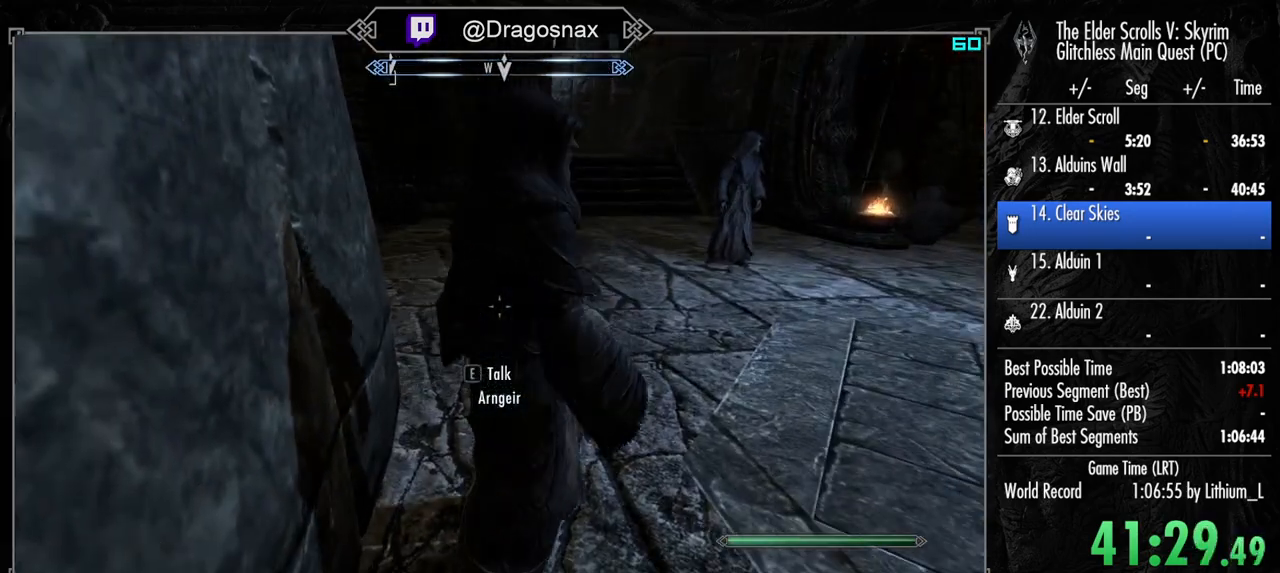
{"keys": [], "mouse": [], "mouse_move": "still", "events": []}
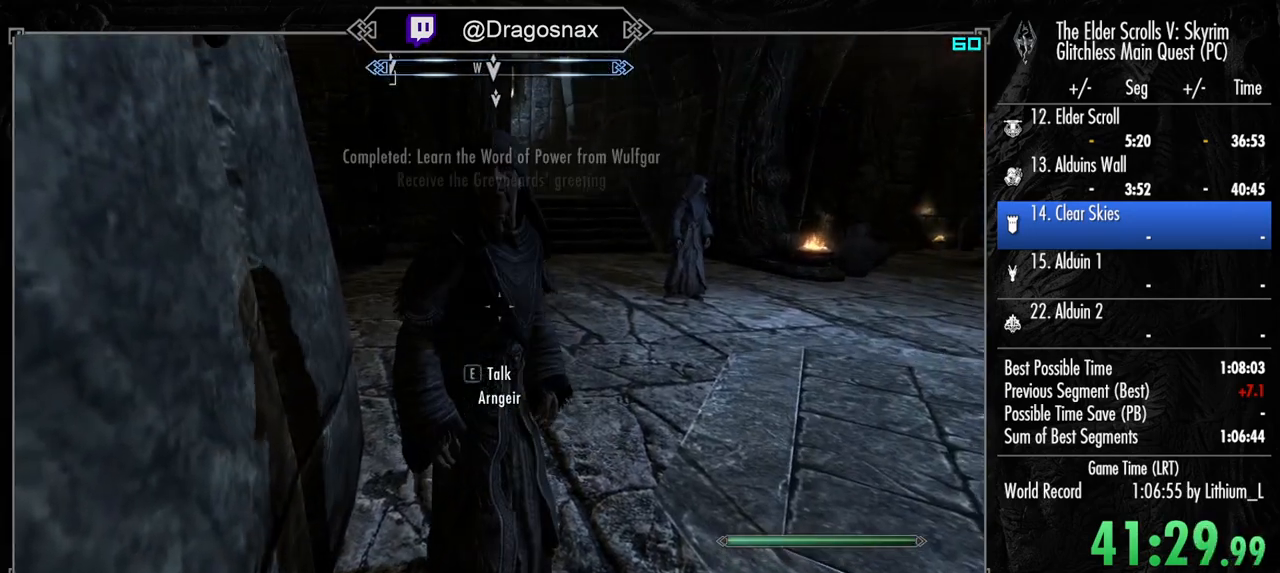
{"keys": [], "mouse": [], "mouse_move": "still", "events": [[50, "w", "down"], [84, "w", "up"]]}
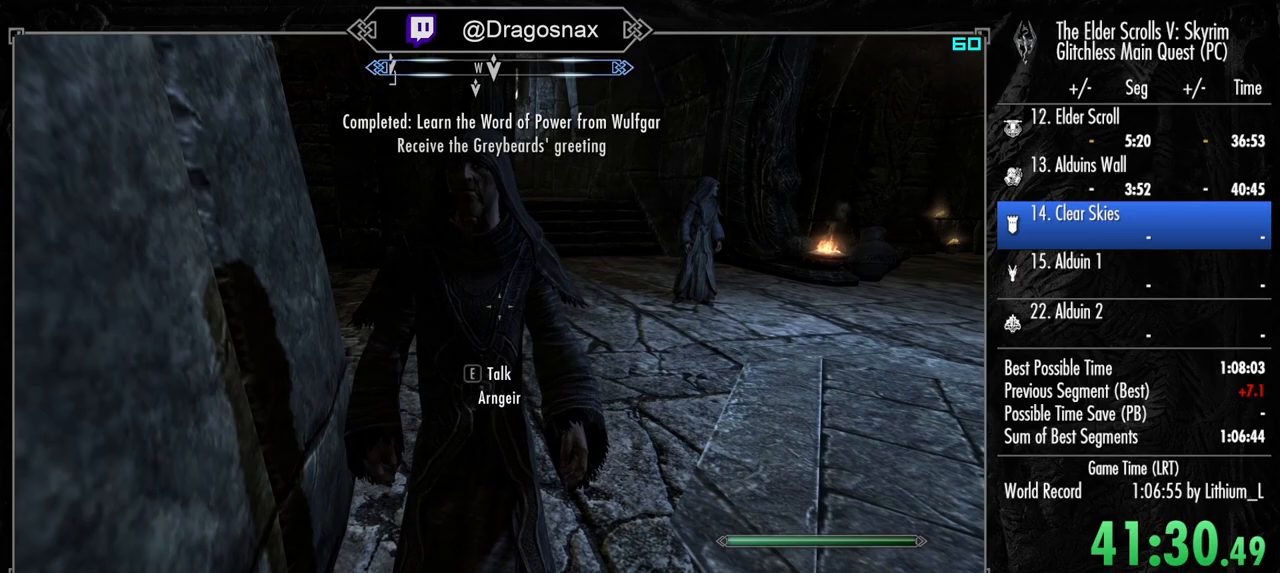
{"keys": [], "mouse": [], "mouse_move": "still", "events": [[150, "w", "down"], [200, "w", "up"]]}
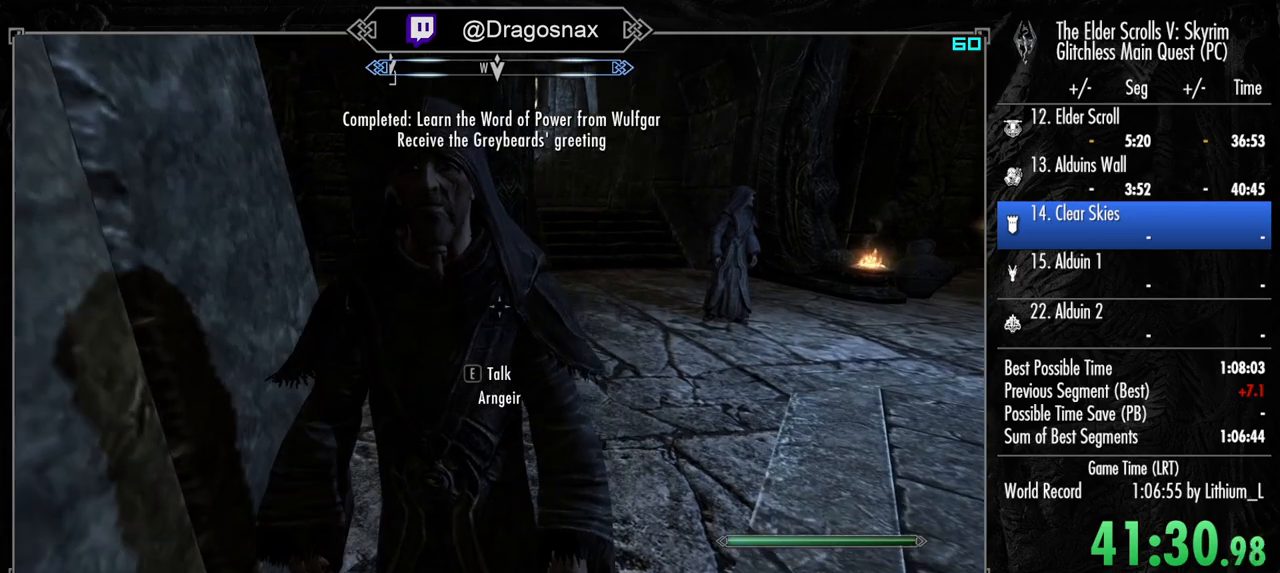
{"keys": [], "mouse": [], "mouse_move": "still", "events": []}
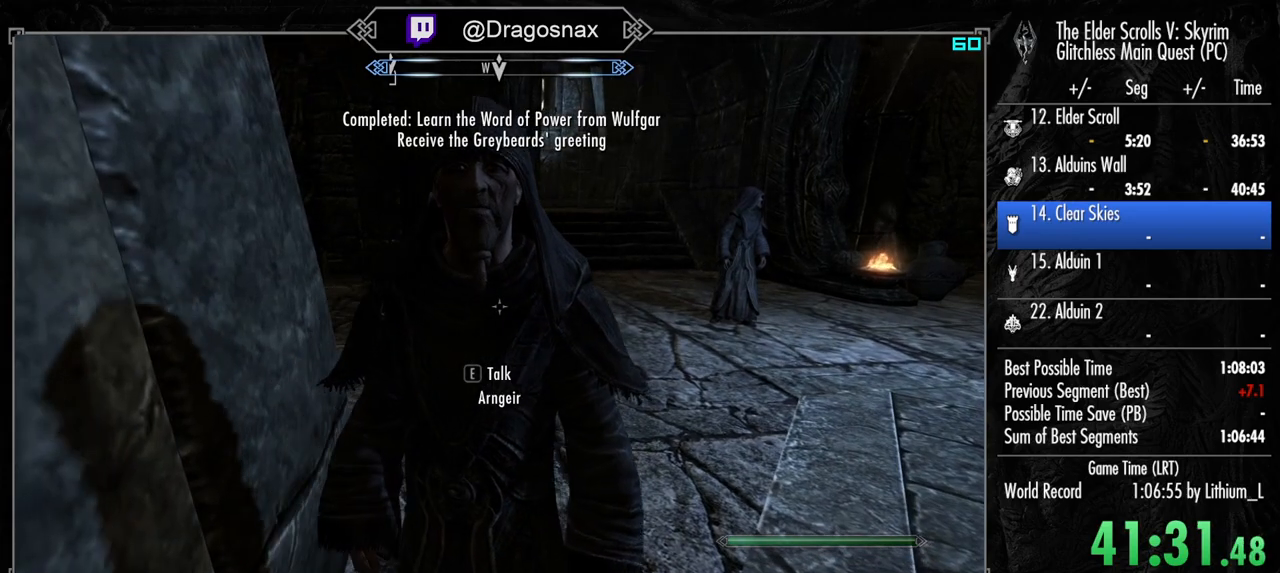
{"keys": [], "mouse": [], "mouse_move": "still", "events": []}
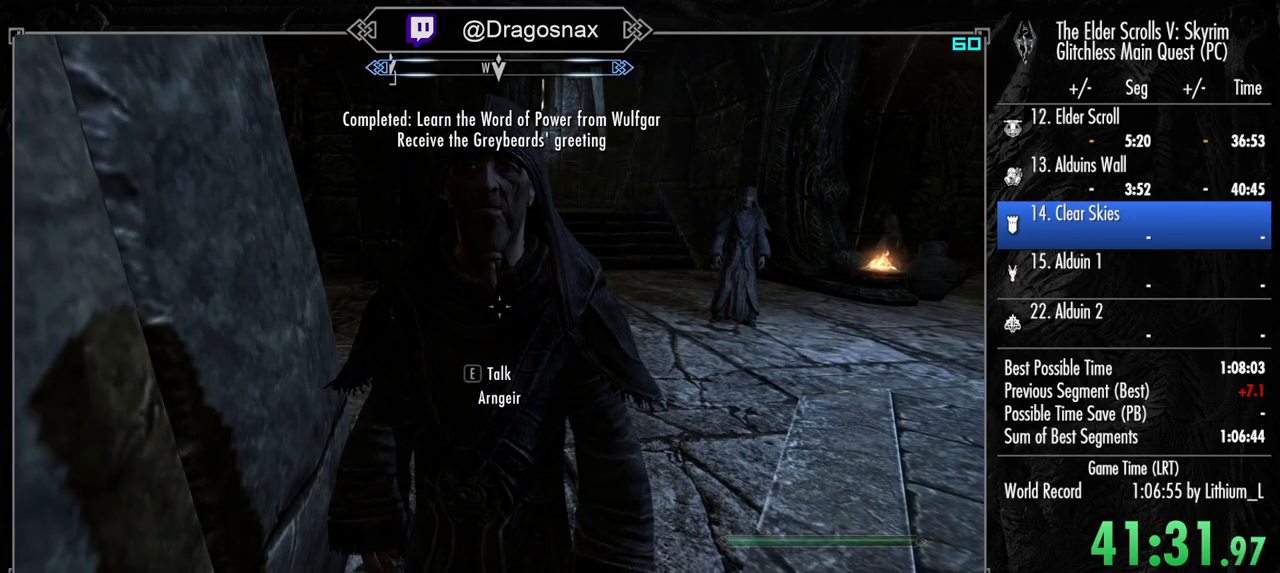
{"keys": [], "mouse": [], "mouse_move": "still", "events": []}
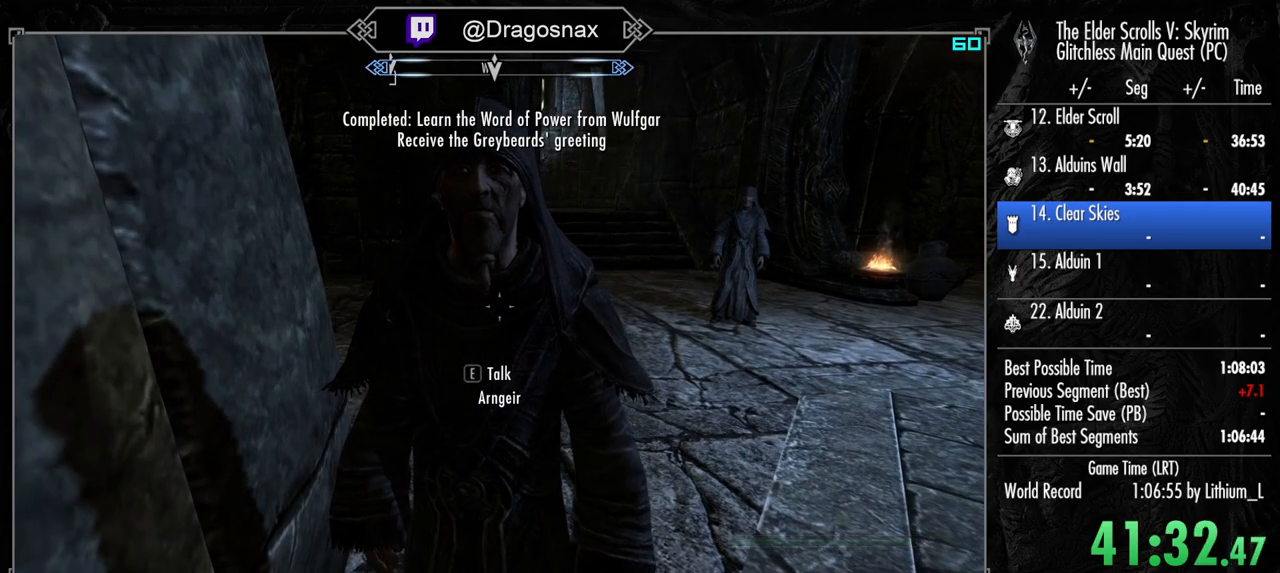
{"keys": ["shift", "w"], "mouse": [], "mouse_move": "still", "events": [[500, "shift", "down"], [500, "w", "down"]]}
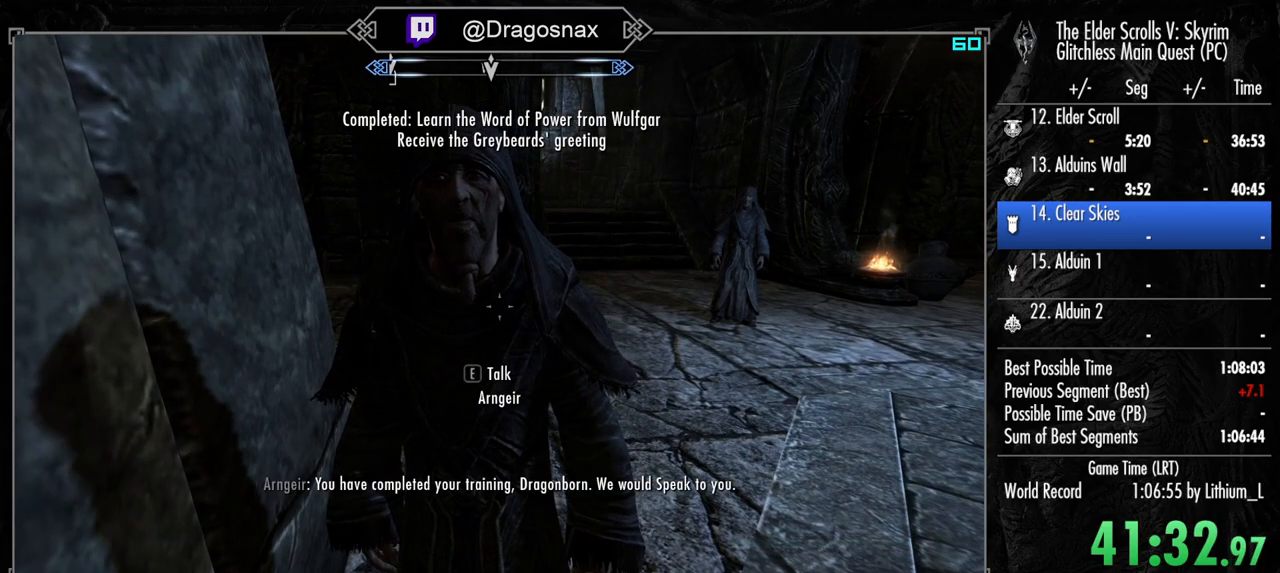
{"keys": [], "mouse": [], "mouse_move": "right", "events": [[134, "e", "down"], [134, "shift", "up"], [284, "e", "up"], [284, "w", "up"]]}
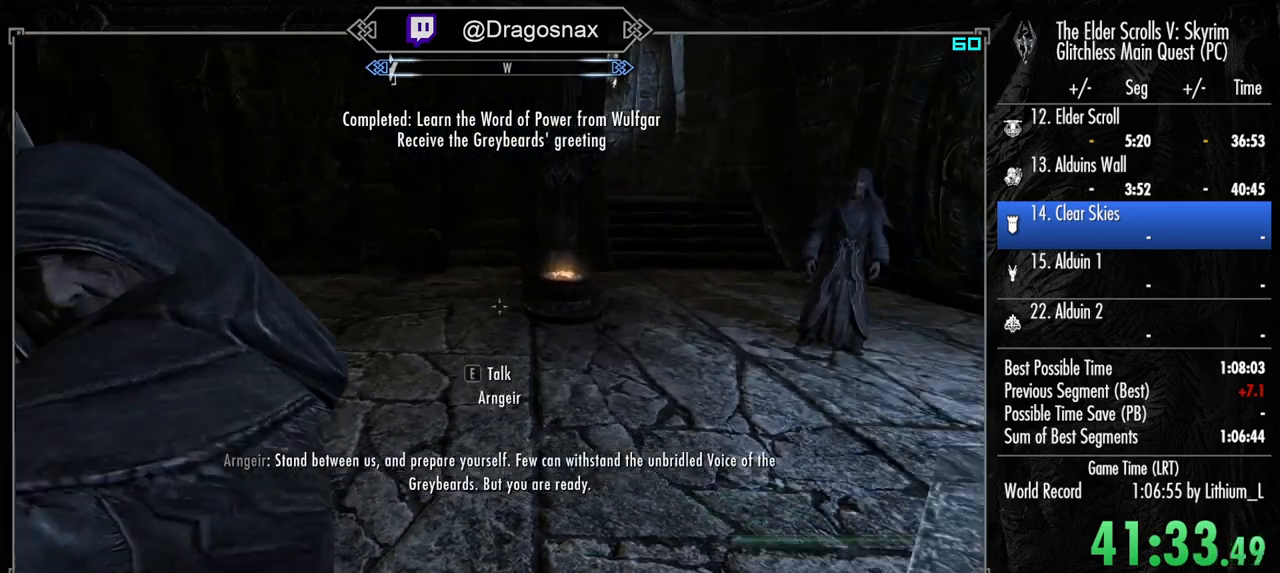
{"keys": [], "mouse": [], "mouse_move": "right", "events": [[250, "shift", "down"], [300, "w", "down"], [384, "w", "up"], [434, "shift", "up"]]}
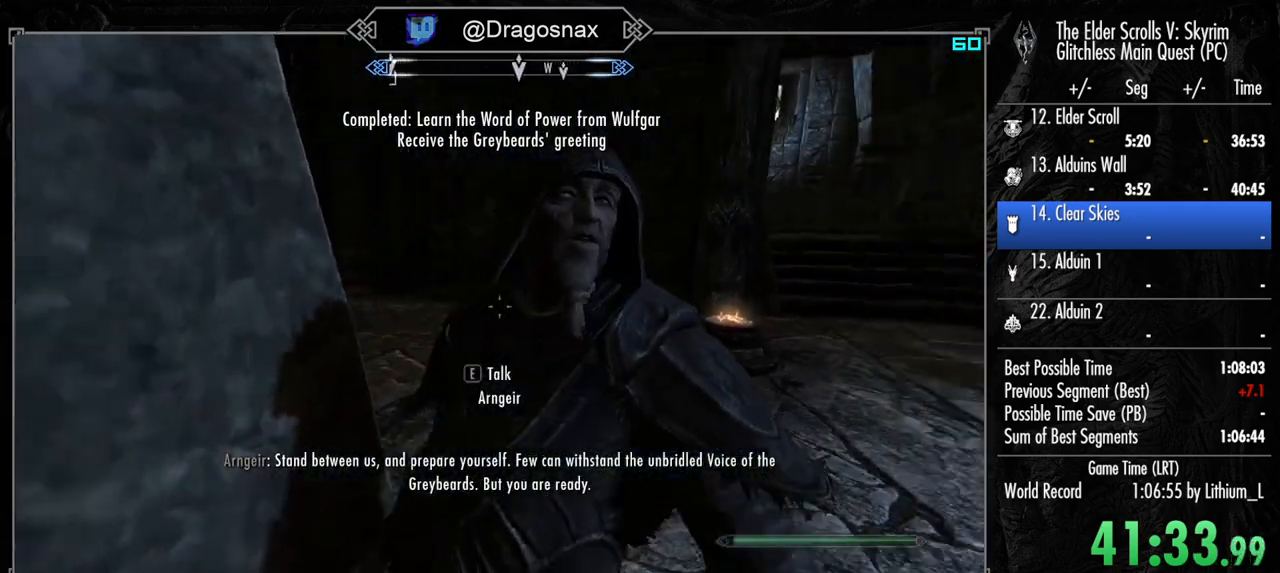
{"keys": [], "mouse": [], "mouse_move": "still", "events": [[367, "s", "down"], [450, "s", "up"]]}
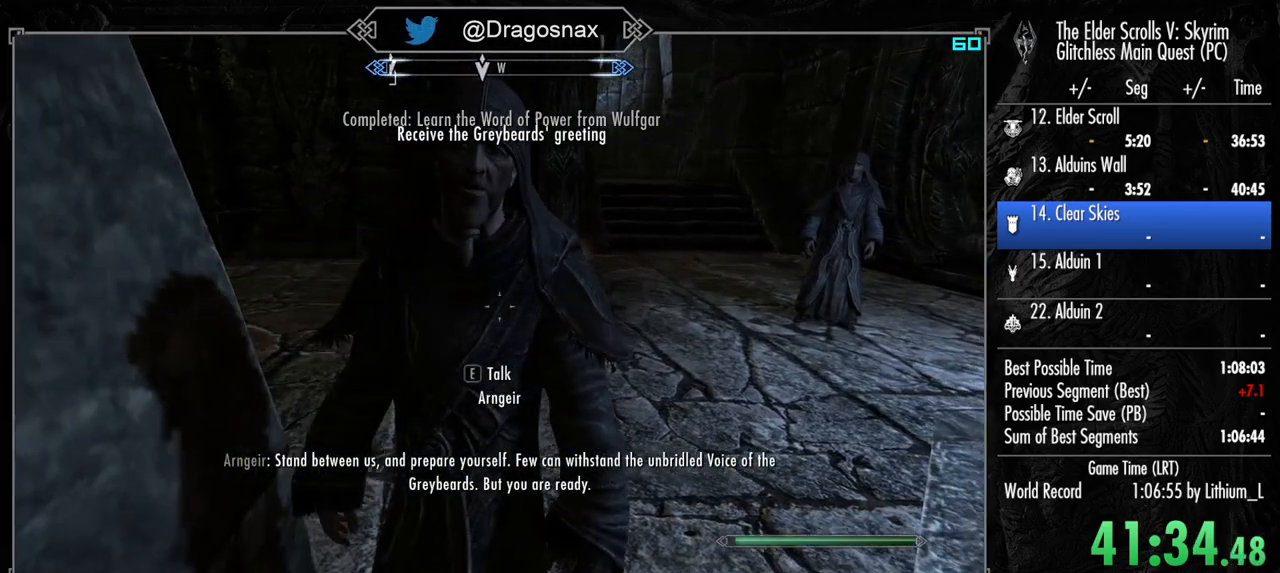
{"keys": [], "mouse": [], "mouse_move": "left", "events": [[100, "shift", "down"], [134, "w", "down"], [284, "e", "down"], [284, "shift", "up"], [334, "w", "up"], [367, "e", "up"]]}
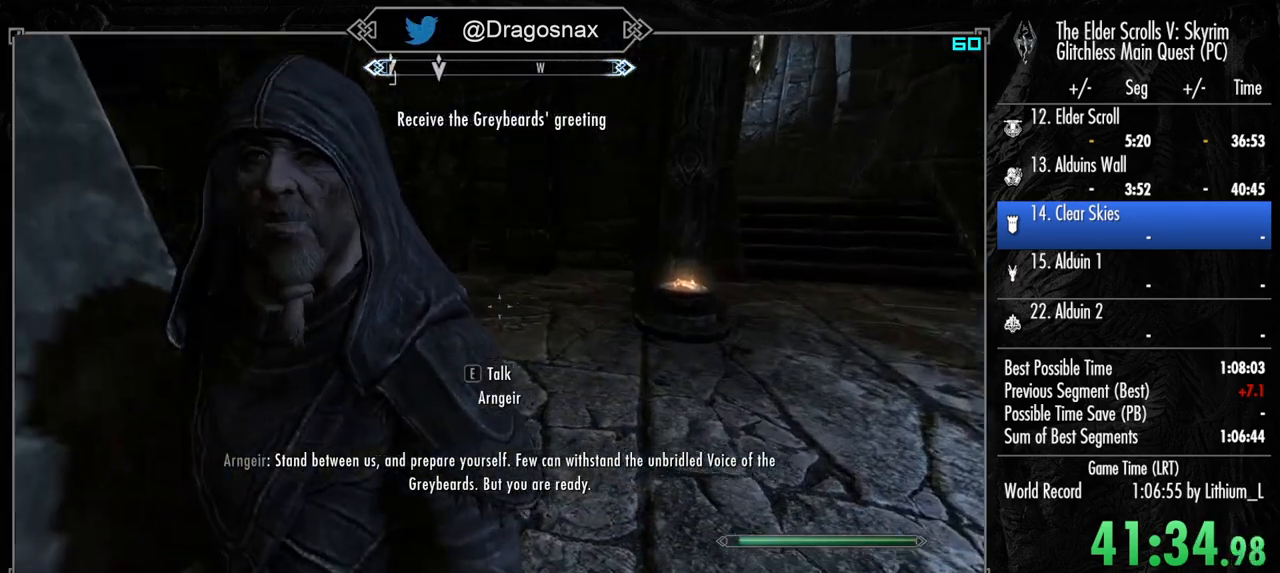
{"keys": ["s"], "mouse": [], "mouse_move": "right", "events": [[434, "s", "down"]]}
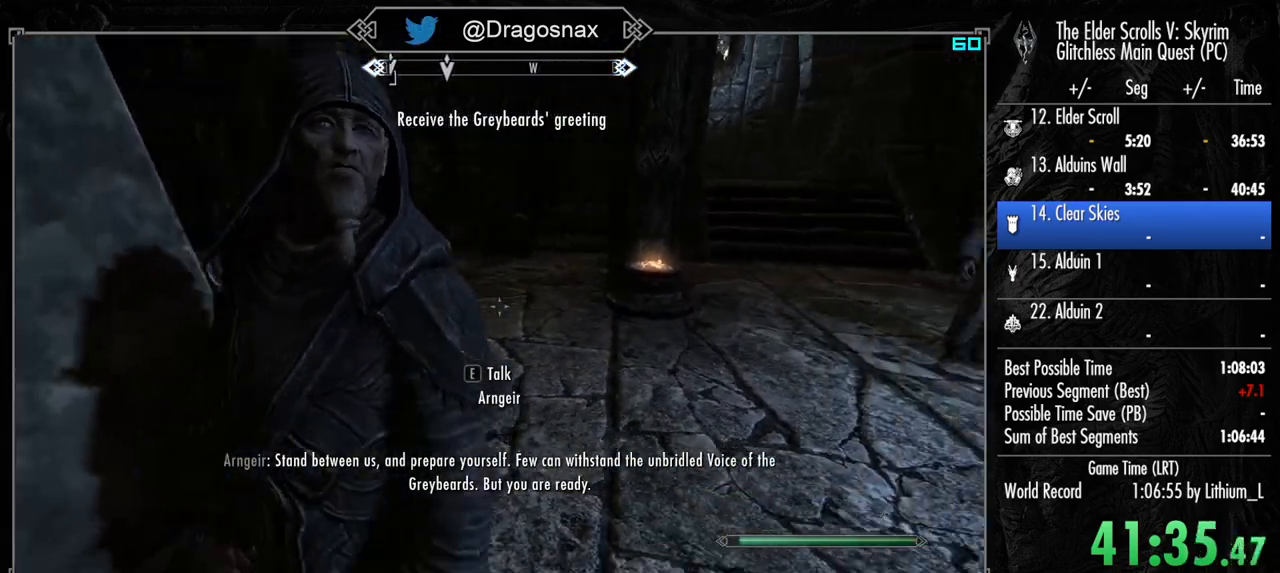
{"keys": ["shift", "w"], "mouse": [], "mouse_move": "still", "events": [[34, "a", "down"], [167, "a", "up"], [167, "s", "up"], [450, "shift", "down"], [450, "w", "down"]]}
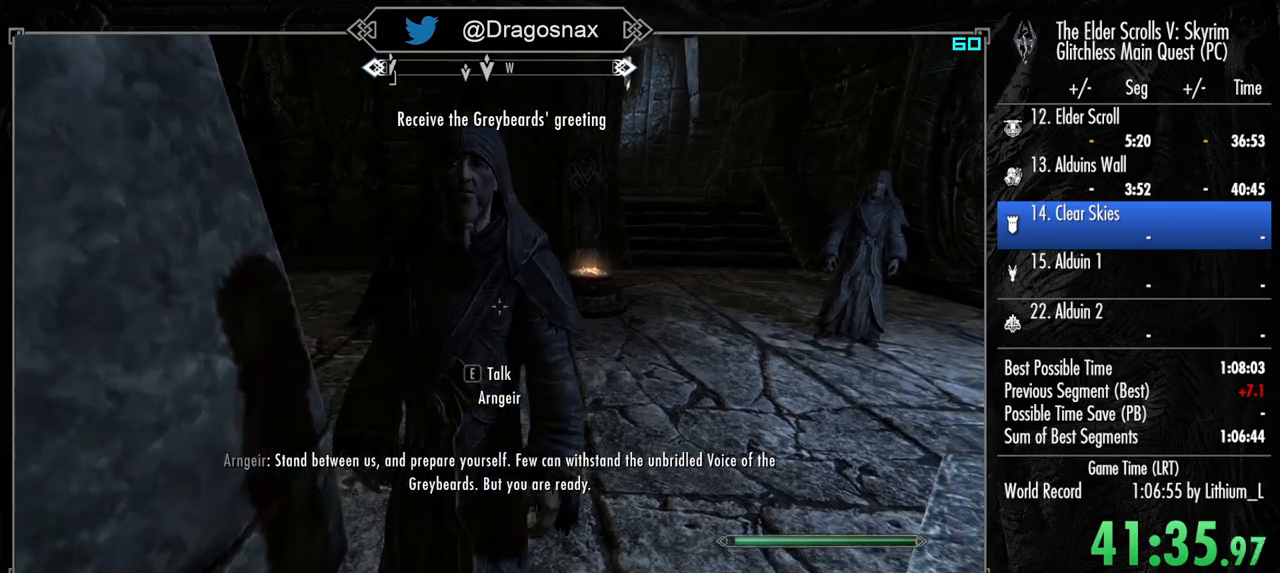
{"keys": ["d", "w"], "mouse": [], "mouse_move": "right", "events": [[134, "shift", "up"], [134, "w", "up"], [467, "d", "down"], [467, "w", "down"]]}
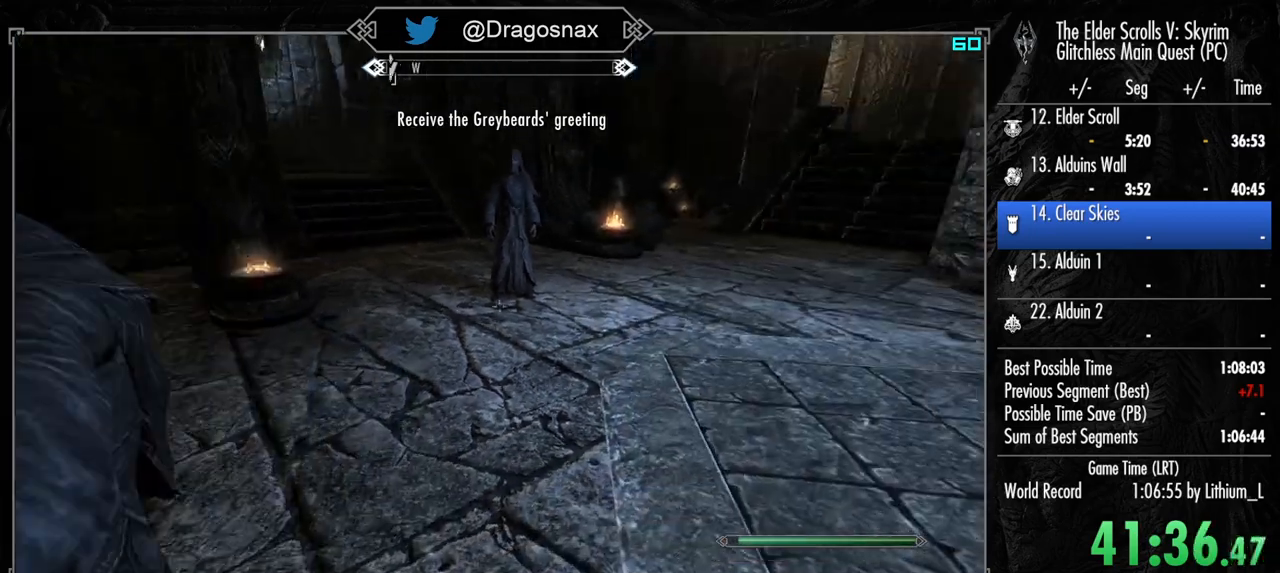
{"keys": [], "mouse": [], "mouse_move": "up", "events": [[150, "w", "up"], [300, "d", "up"]]}
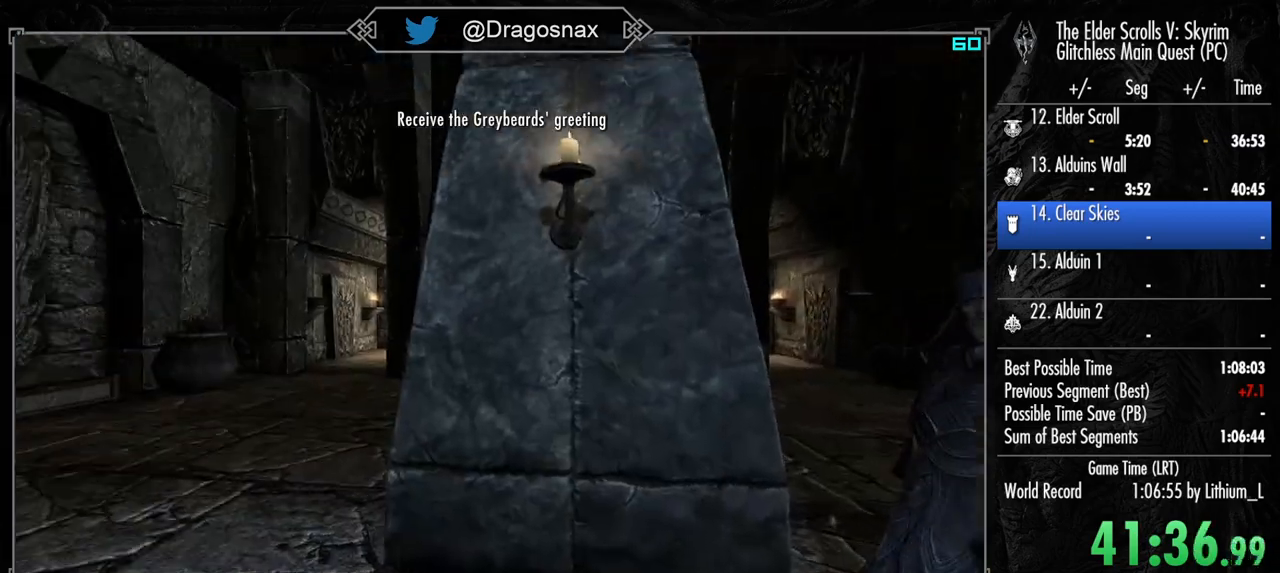
{"keys": [], "mouse": [], "mouse_move": "right", "events": []}
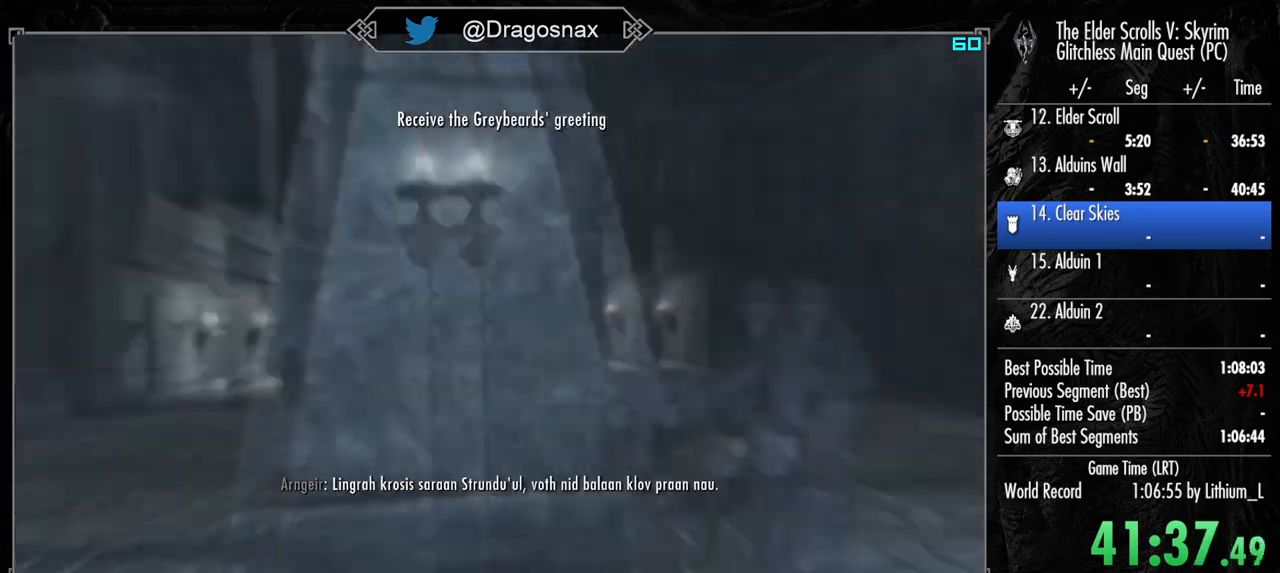
{"keys": [], "mouse": [], "mouse_move": "right", "events": []}
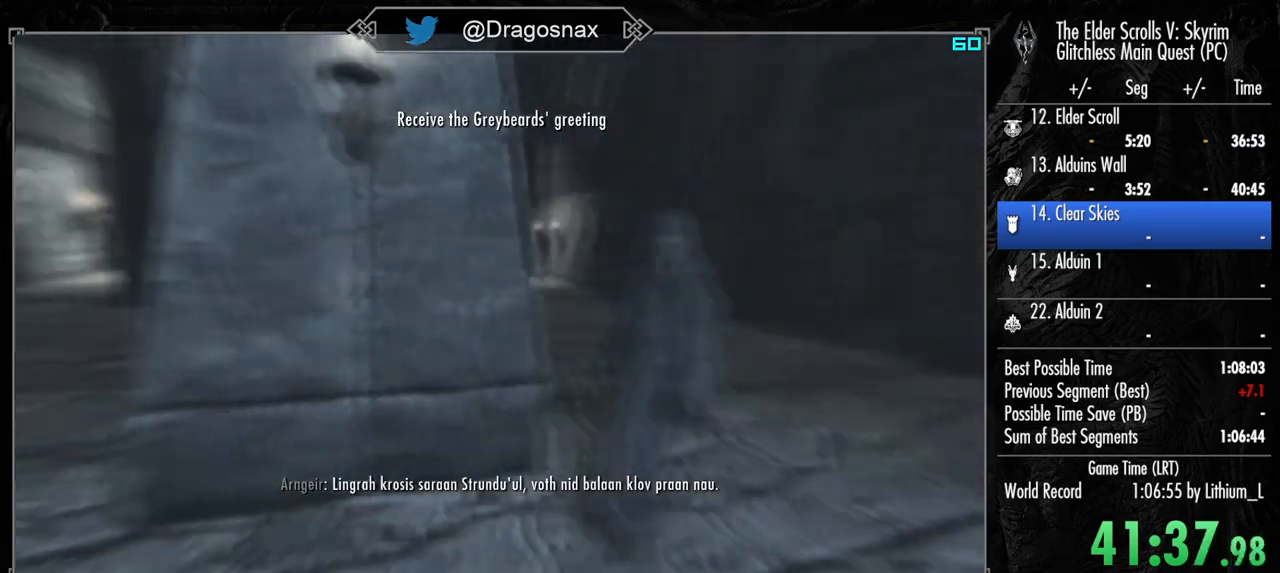
{"keys": [], "mouse": [], "mouse_move": "still", "events": []}
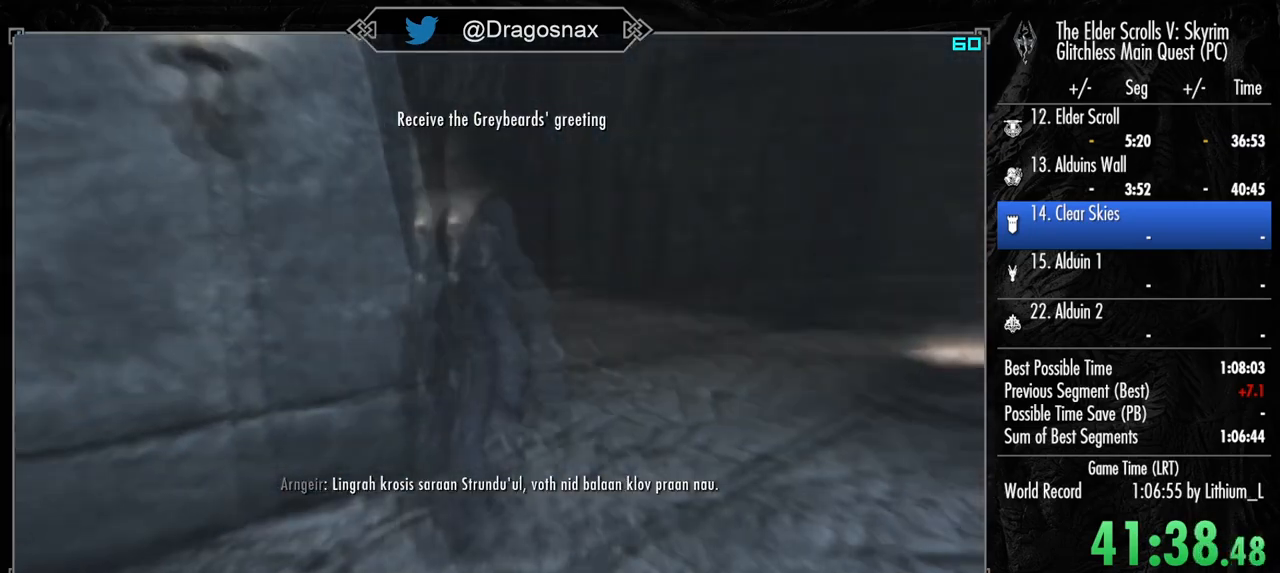
{"keys": [], "mouse": [], "mouse_move": "left", "events": []}
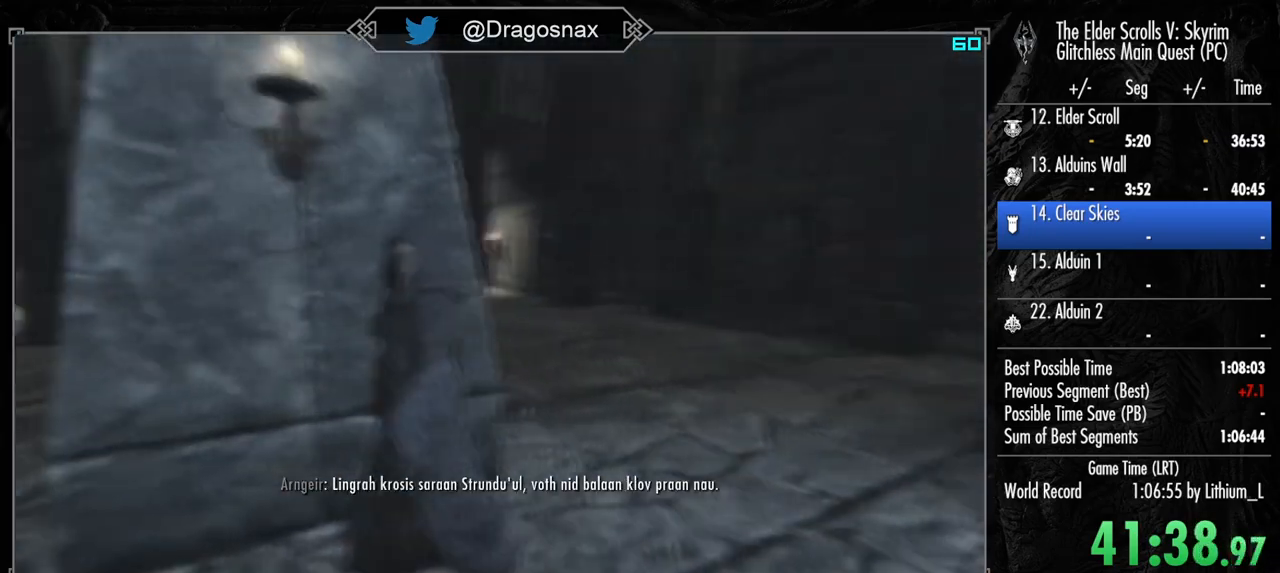
{"keys": [], "mouse": [], "mouse_move": "left", "events": []}
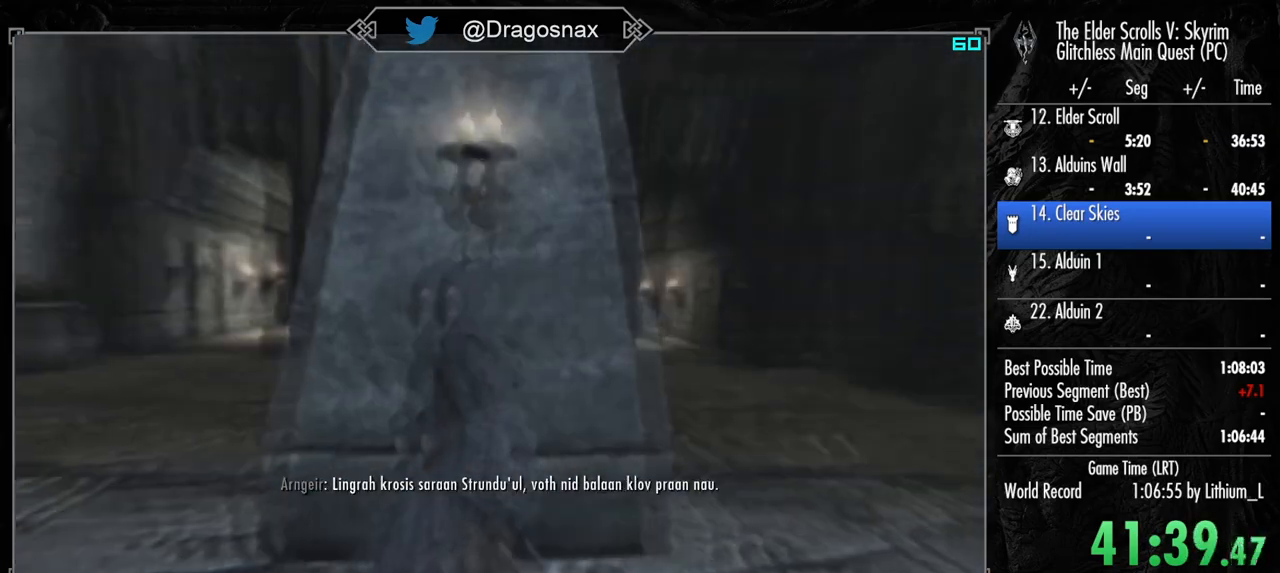
{"keys": [], "mouse": [], "mouse_move": "still", "events": []}